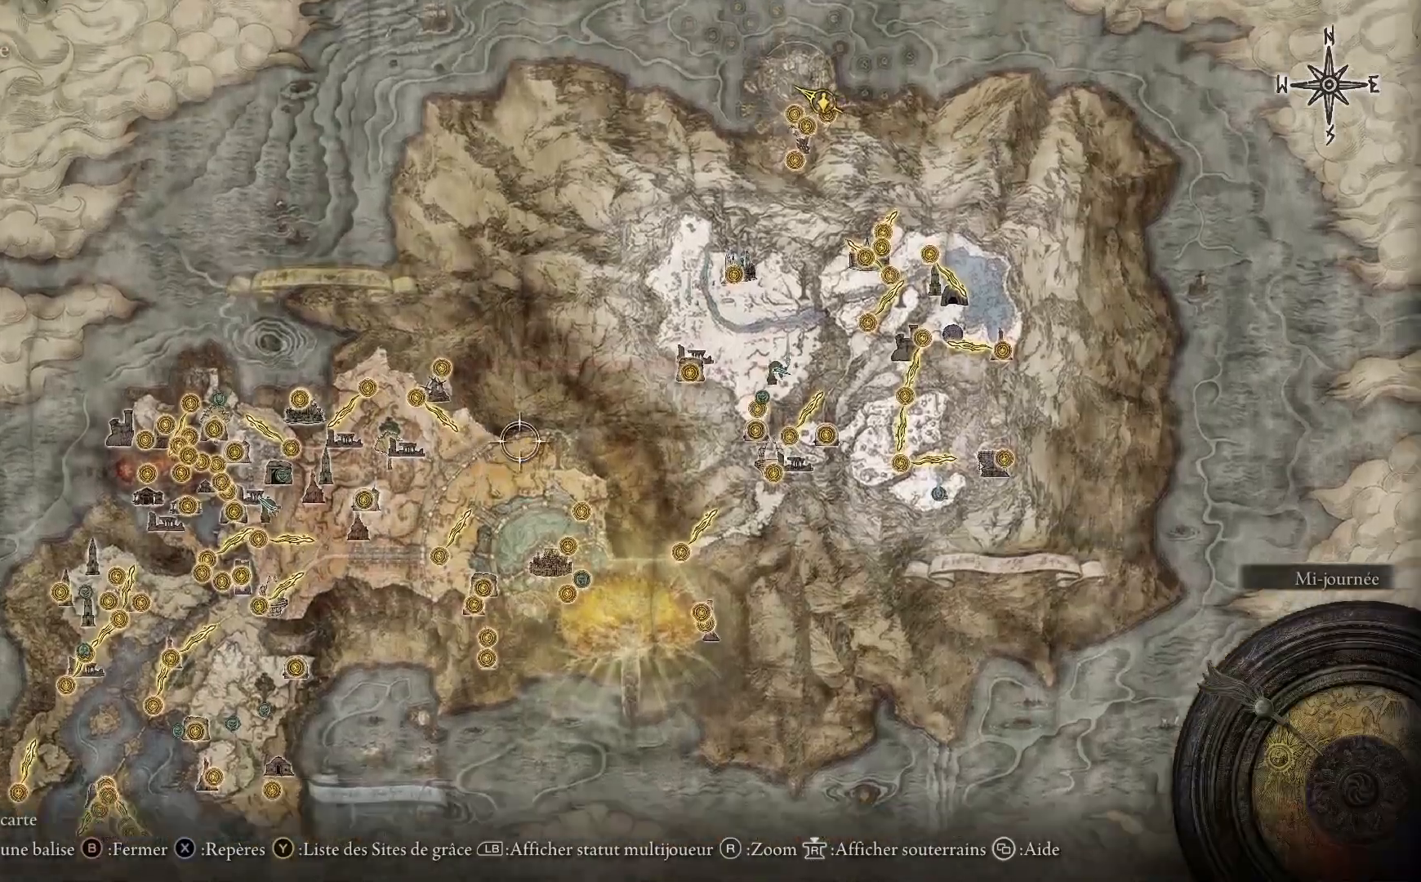
Gameplay with a controller (Xbox layout); each line is a JSON object with the inputs held at the frame after it. "events" lists button and stick changes between this image and that frame as [ms after this image, input, new state], when the widget could be followed in between.
{"buttons": [], "left_stick": "up-right", "right_stick": "center", "events": [[100, "right_stick", "center"]]}
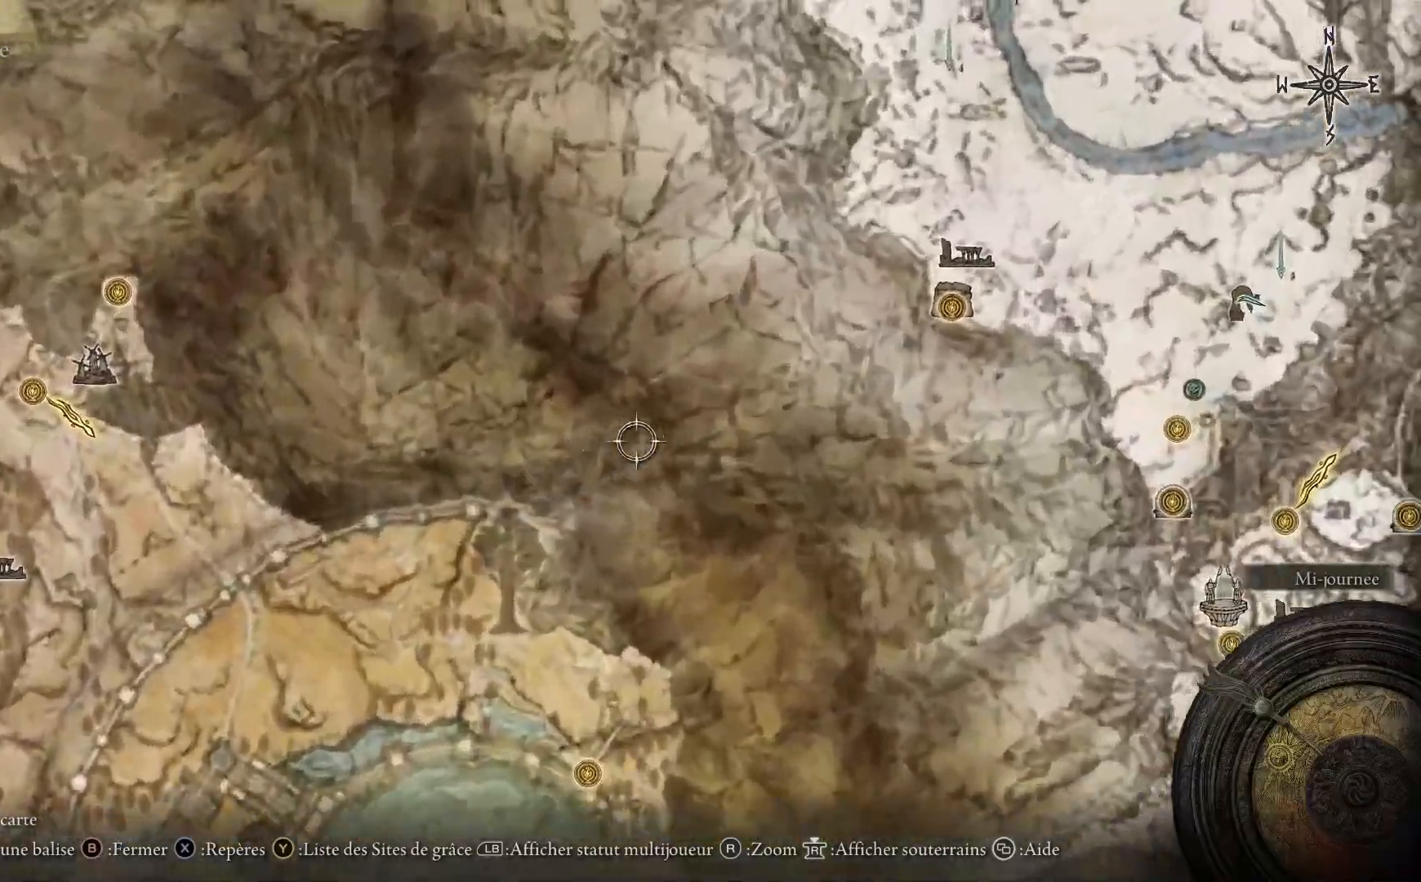
{"buttons": [], "left_stick": "up-right", "right_stick": "center", "events": []}
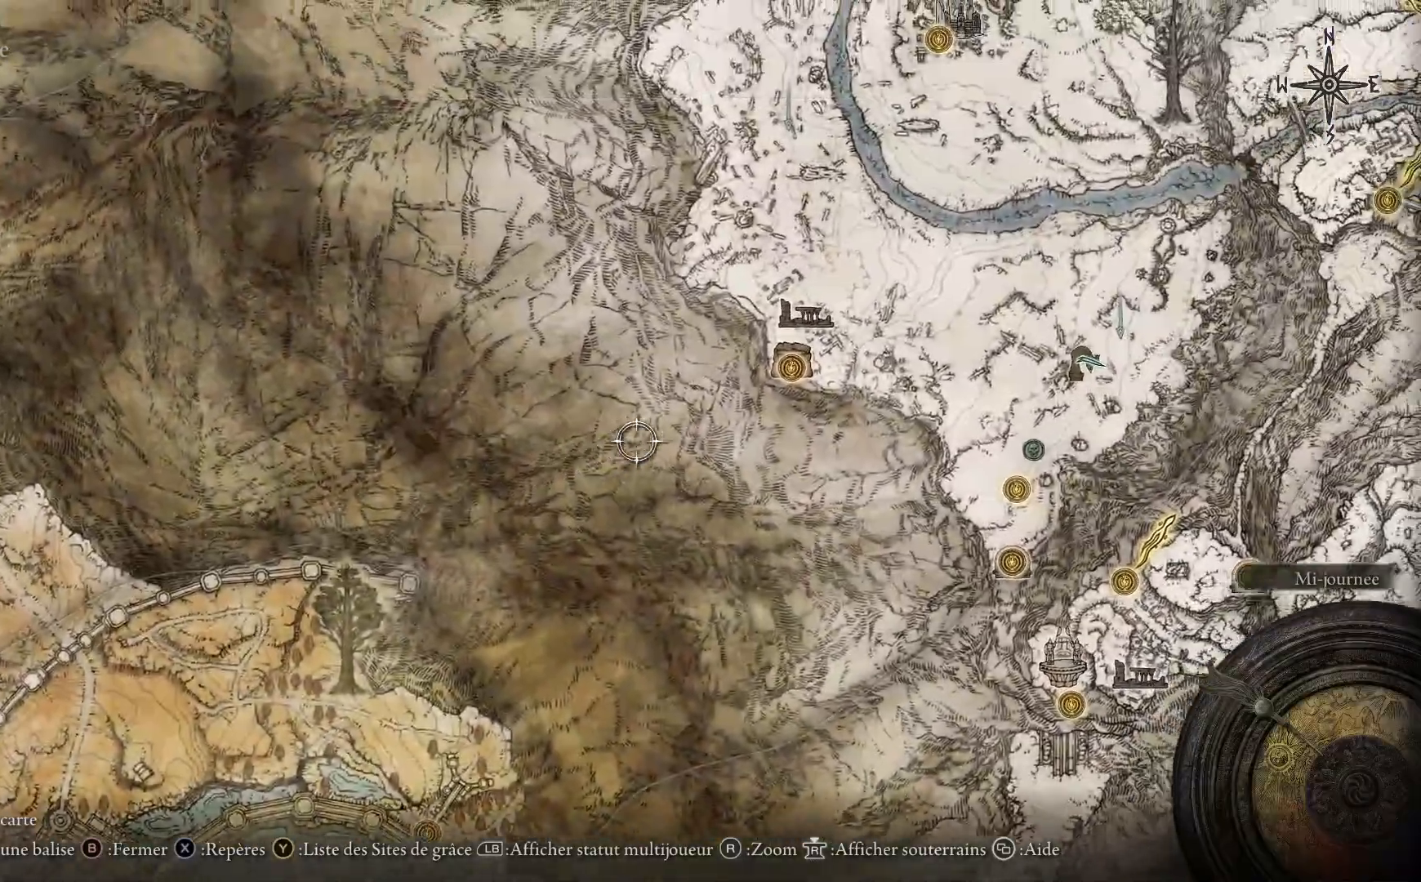
{"buttons": [], "left_stick": "up-right", "right_stick": "center", "events": []}
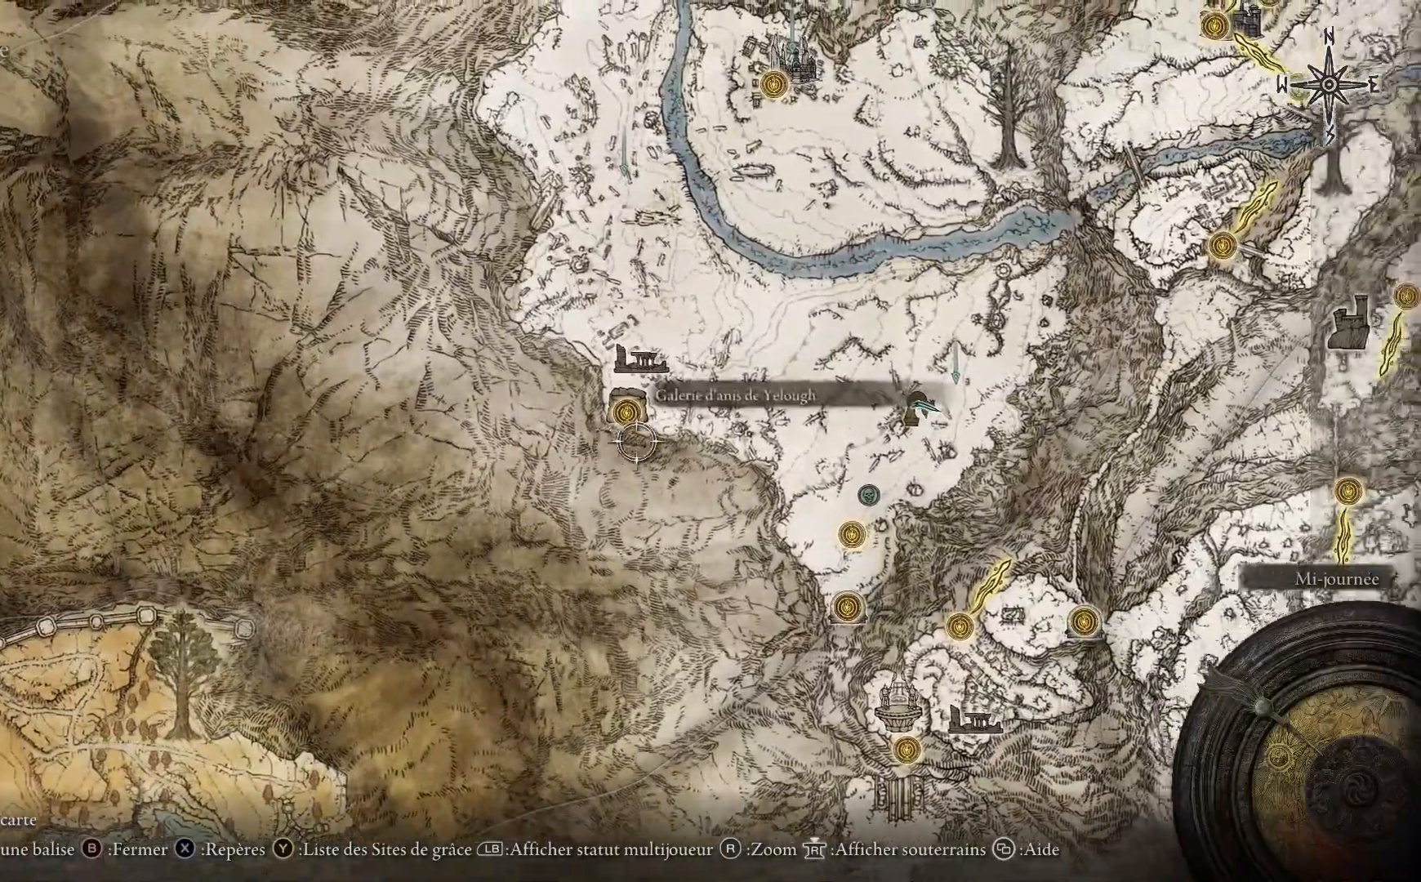
{"buttons": [], "left_stick": "up-right", "right_stick": "center", "events": []}
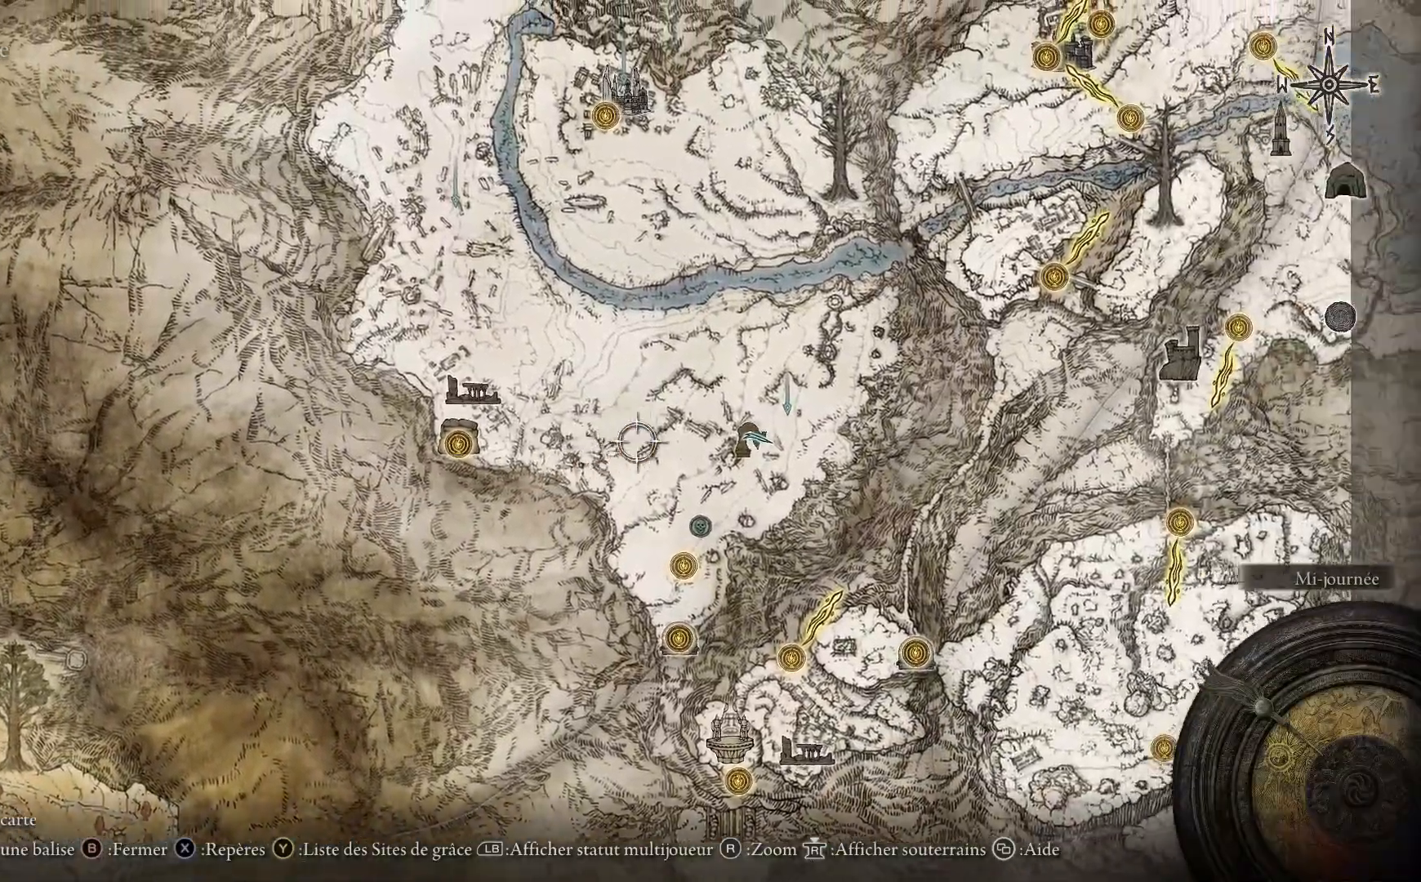
{"buttons": [], "left_stick": "center", "right_stick": "center", "events": [[417, "left_stick", "center"]]}
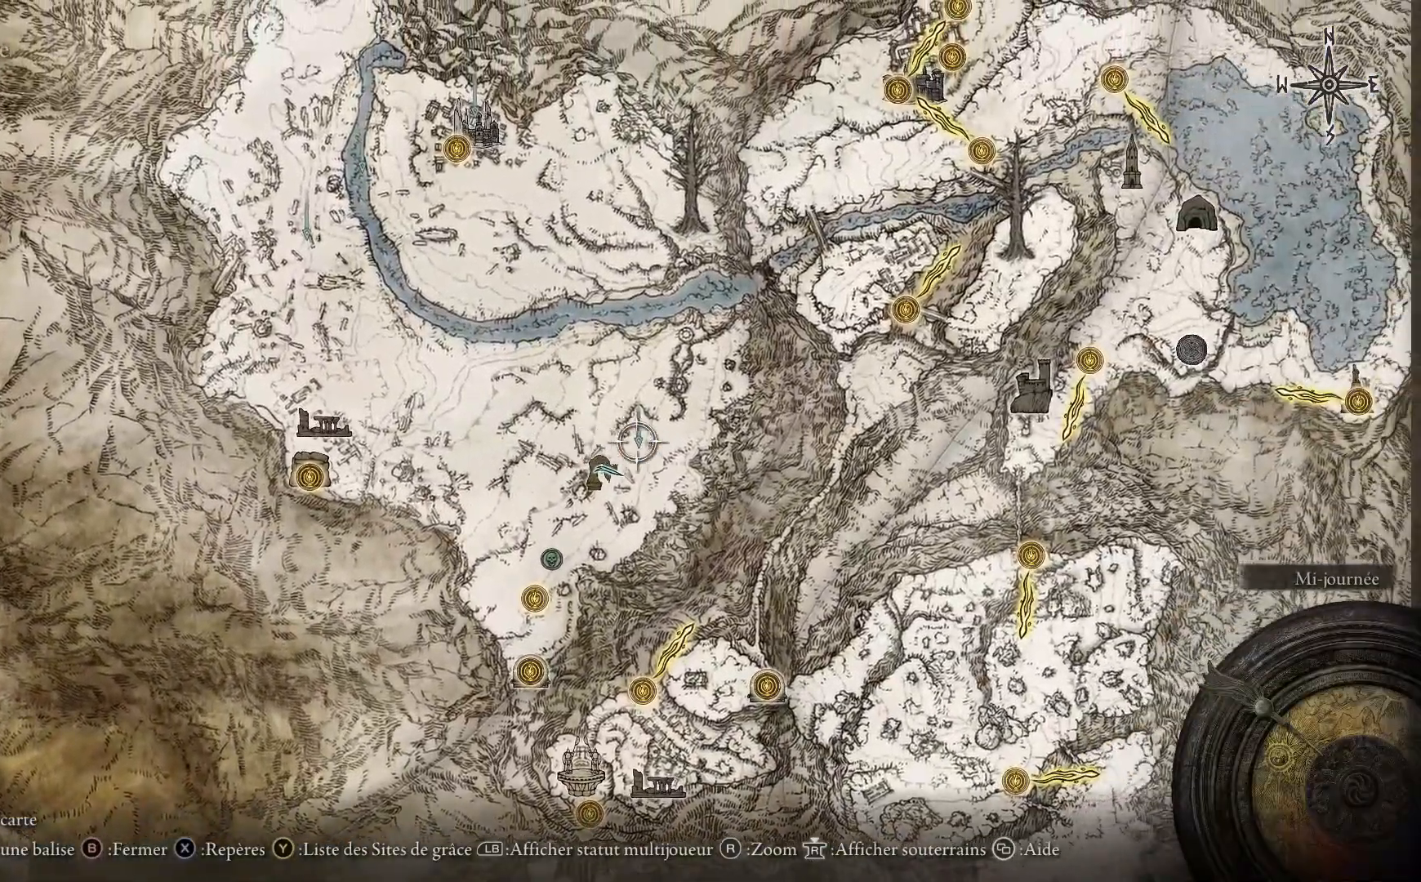
{"buttons": [], "left_stick": "up-left", "right_stick": "center", "events": [[167, "A", "down"], [300, "A", "up"], [317, "left_stick", "up-left"]]}
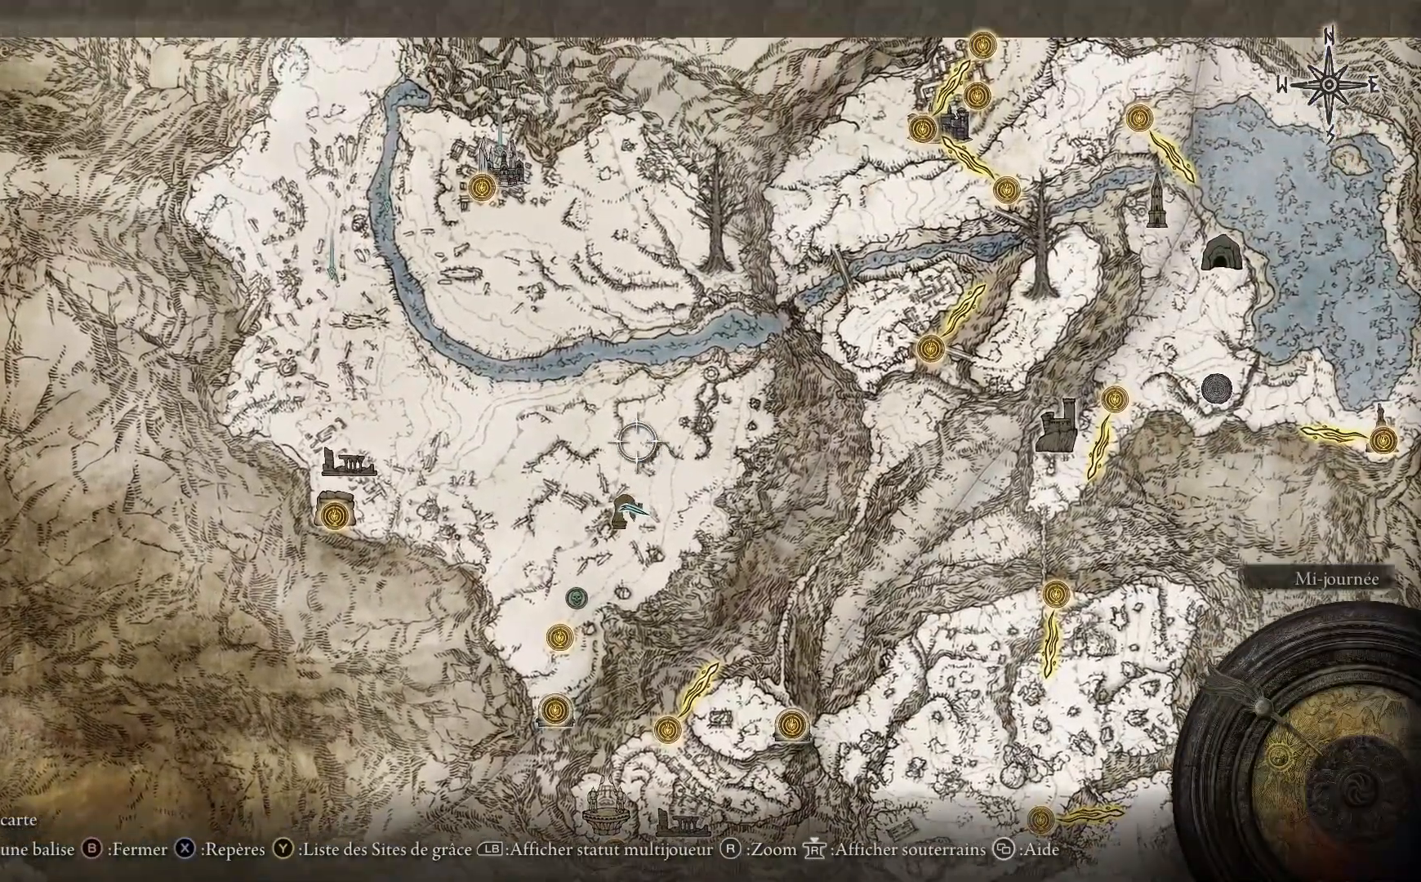
{"buttons": [], "left_stick": "up", "right_stick": "center", "events": [[500, "left_stick", "up"]]}
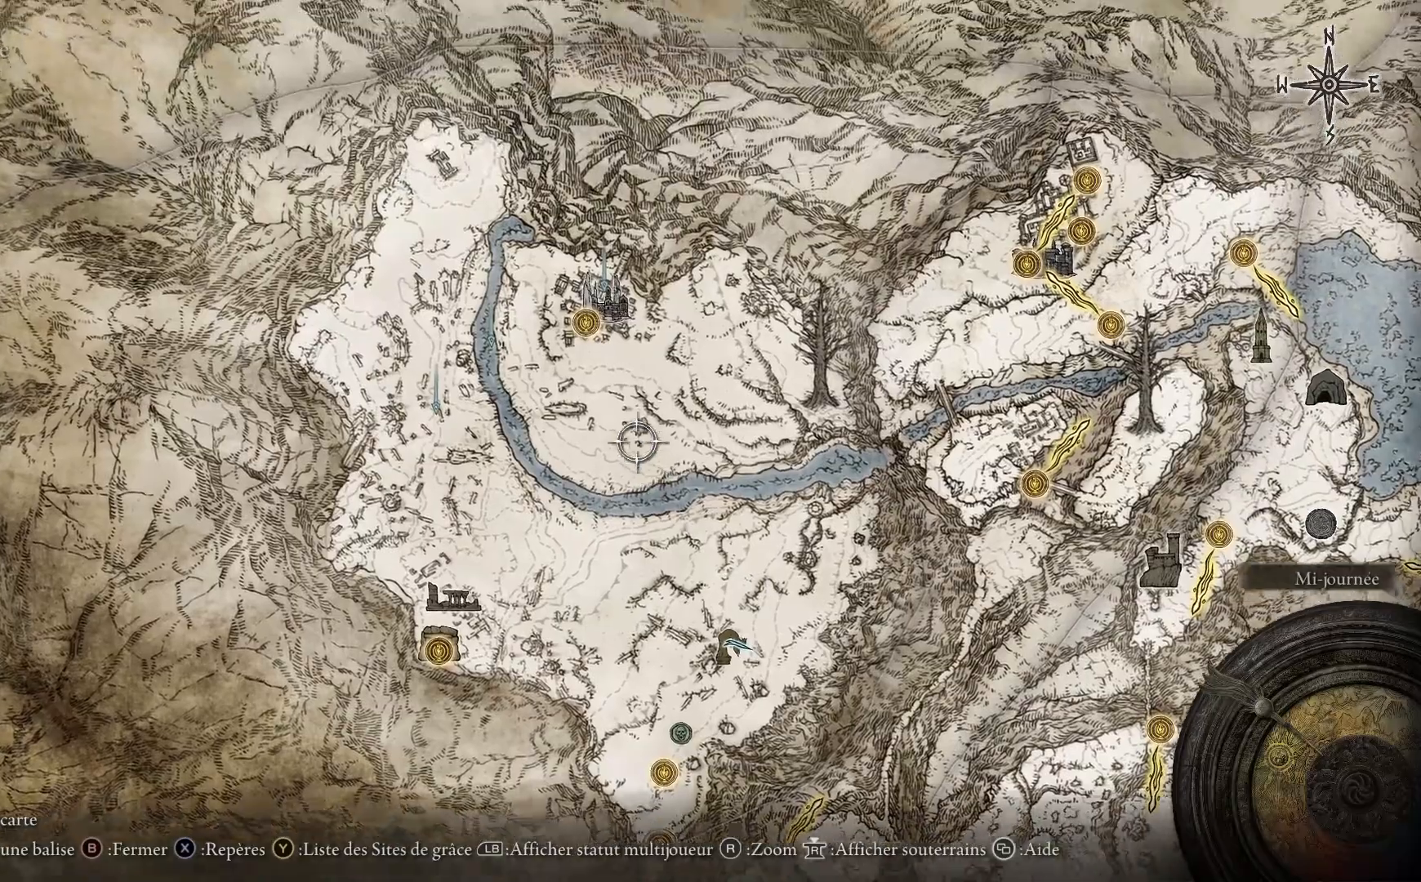
{"buttons": [], "left_stick": "center", "right_stick": "center", "events": [[450, "left_stick", "center"]]}
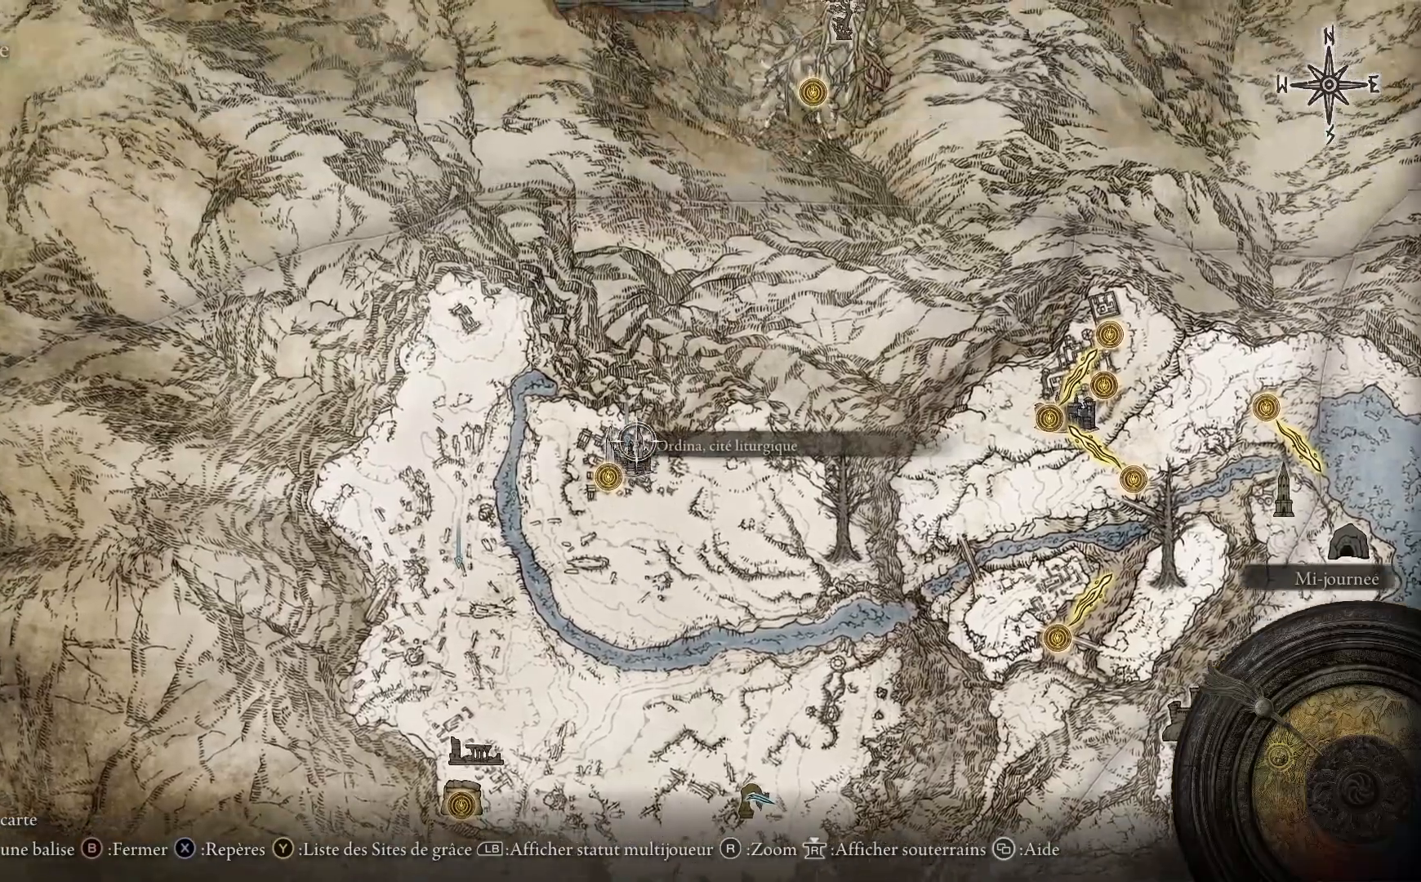
{"buttons": [], "left_stick": "center", "right_stick": "center", "events": [[133, "left_stick", "up-left"], [267, "left_stick", "center"]]}
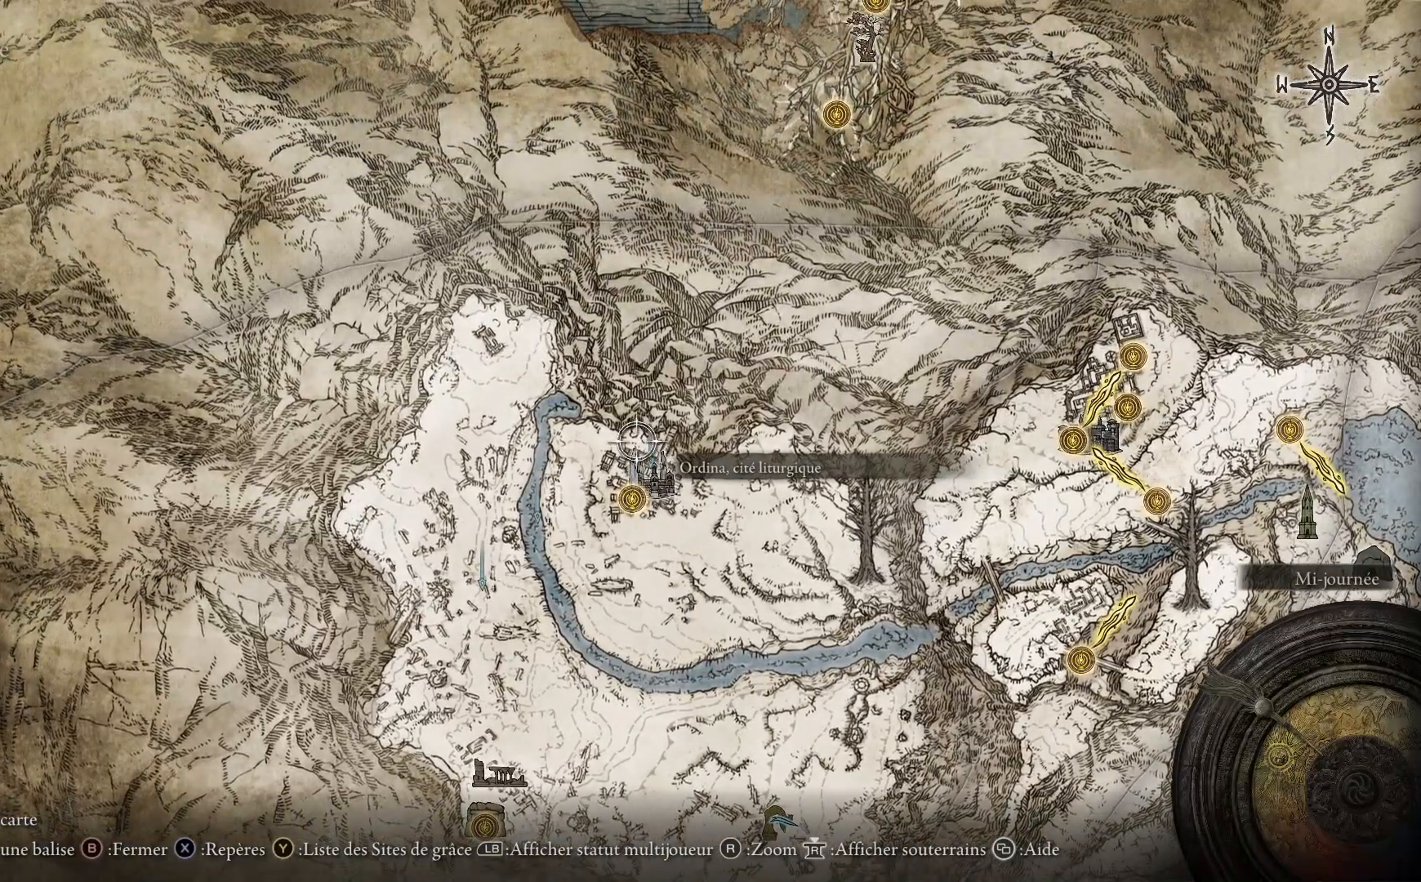
{"buttons": [], "left_stick": "down-right", "right_stick": "center", "events": [[333, "left_stick", "down-right"]]}
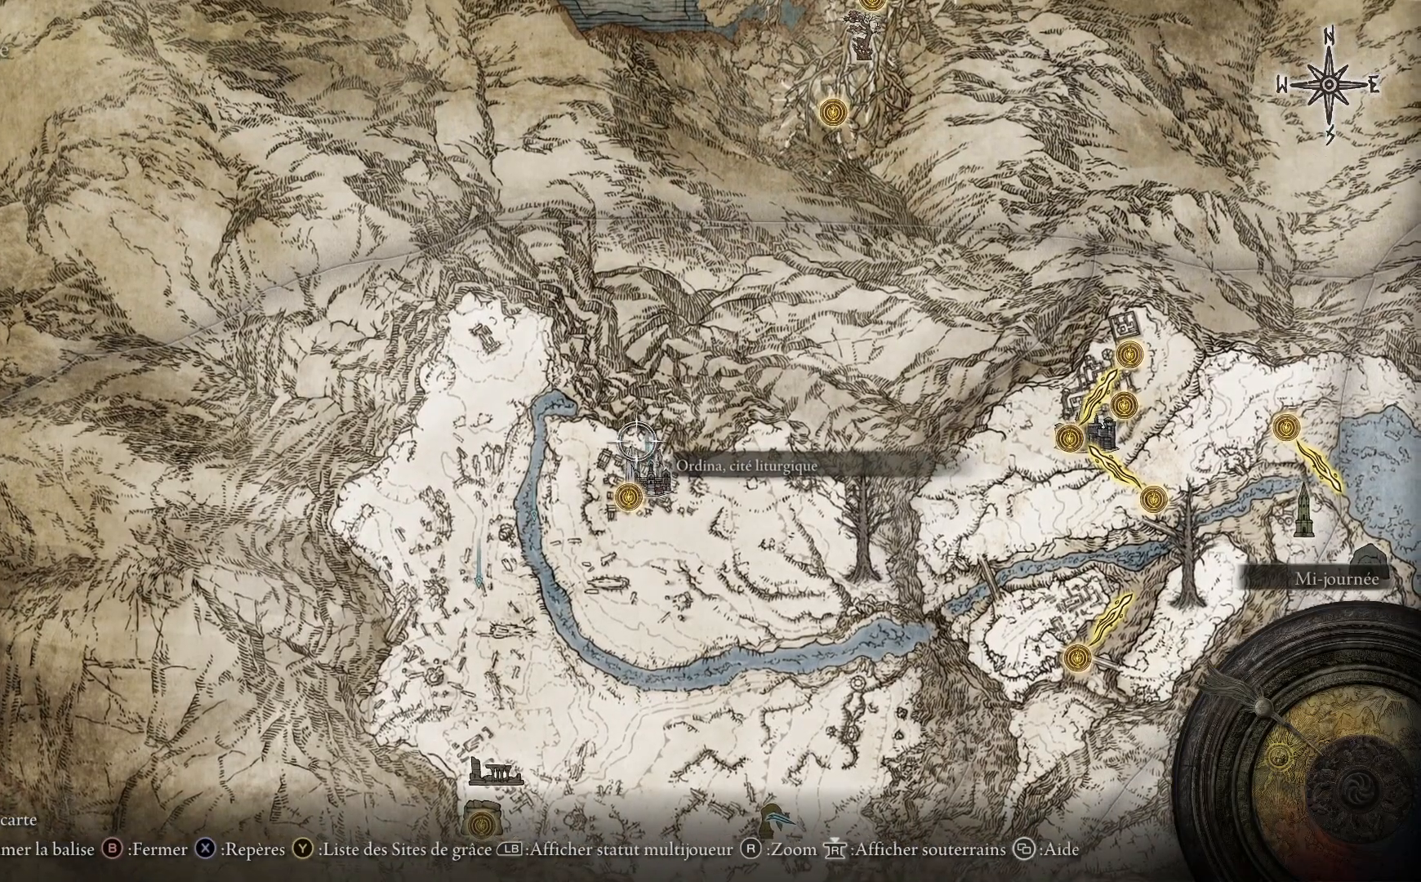
{"buttons": [], "left_stick": "left", "right_stick": "center", "events": [[17, "left_stick", "center"], [350, "A", "down"], [467, "A", "up"], [483, "left_stick", "left"]]}
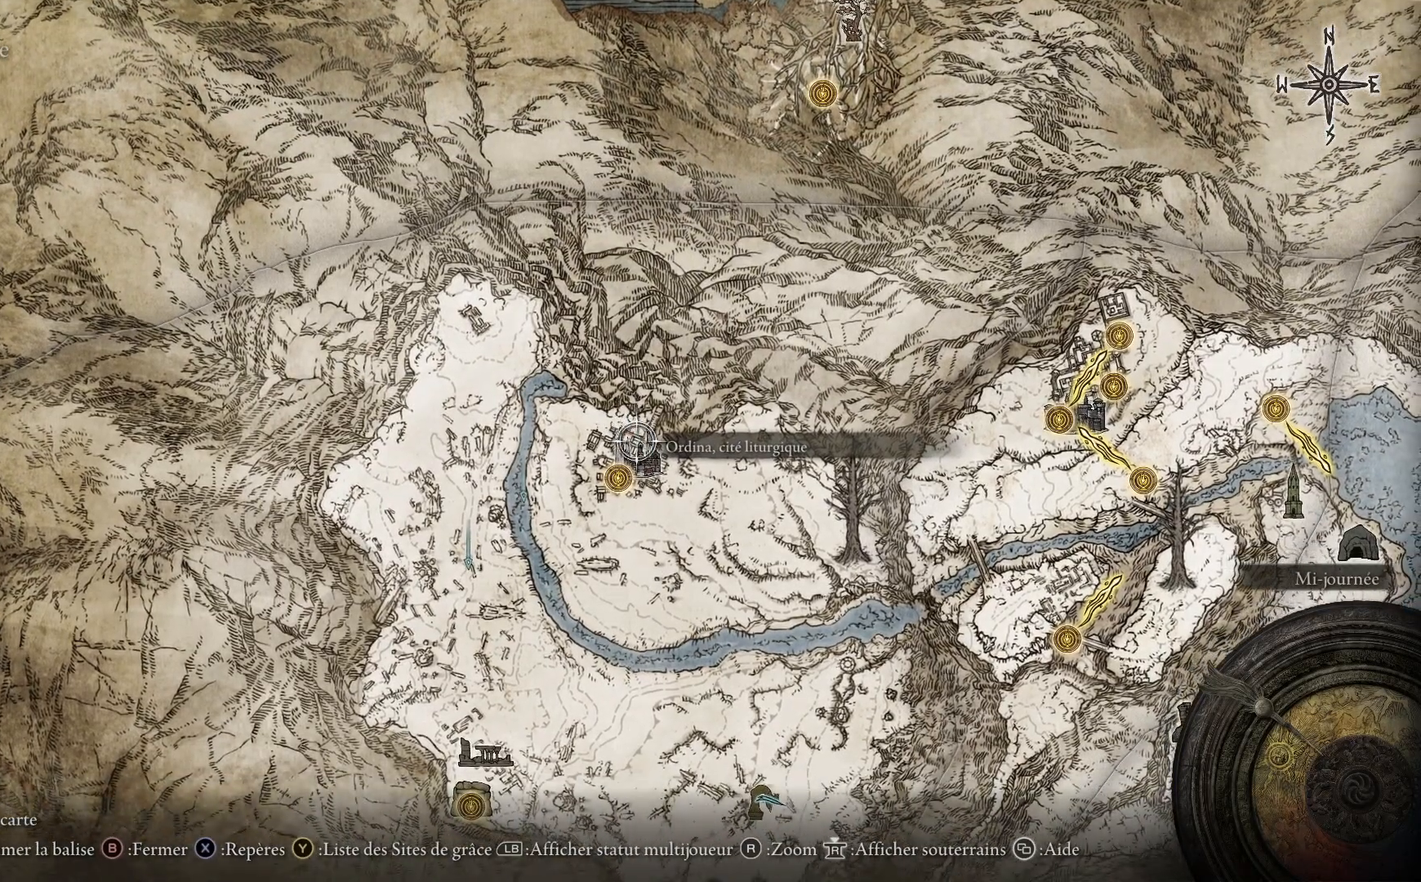
{"buttons": [], "left_stick": "down-left", "right_stick": "center", "events": [[167, "left_stick", "down-left"]]}
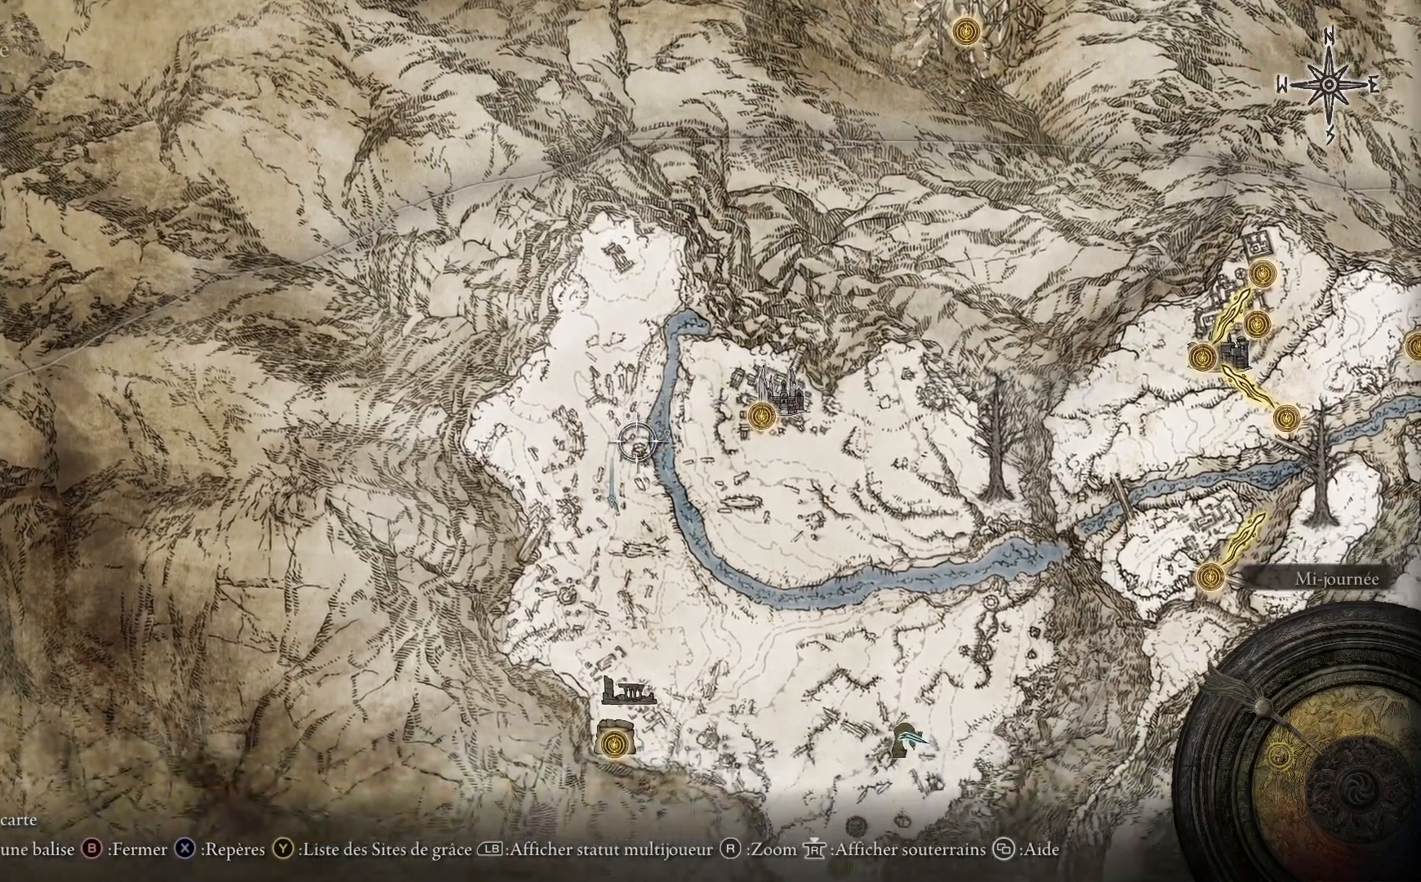
{"buttons": [], "left_stick": "center", "right_stick": "center", "events": [[167, "left_stick", "center"]]}
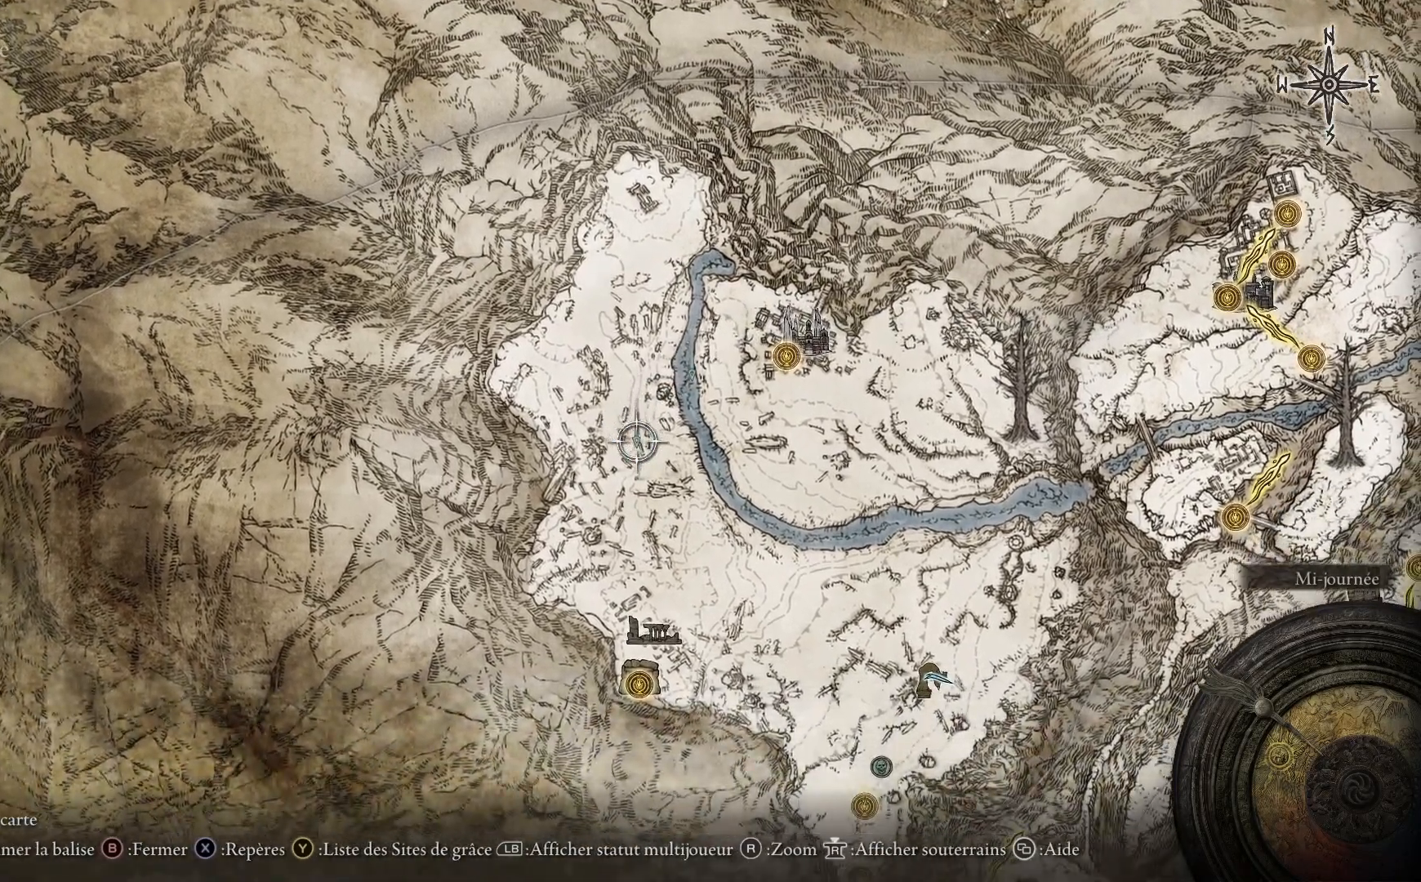
{"buttons": [], "left_stick": "down-left", "right_stick": "center", "events": [[17, "A", "down"], [117, "A", "up"], [133, "left_stick", "down"], [217, "left_stick", "down-left"], [300, "right_stick", "down-left"], [467, "right_stick", "center"]]}
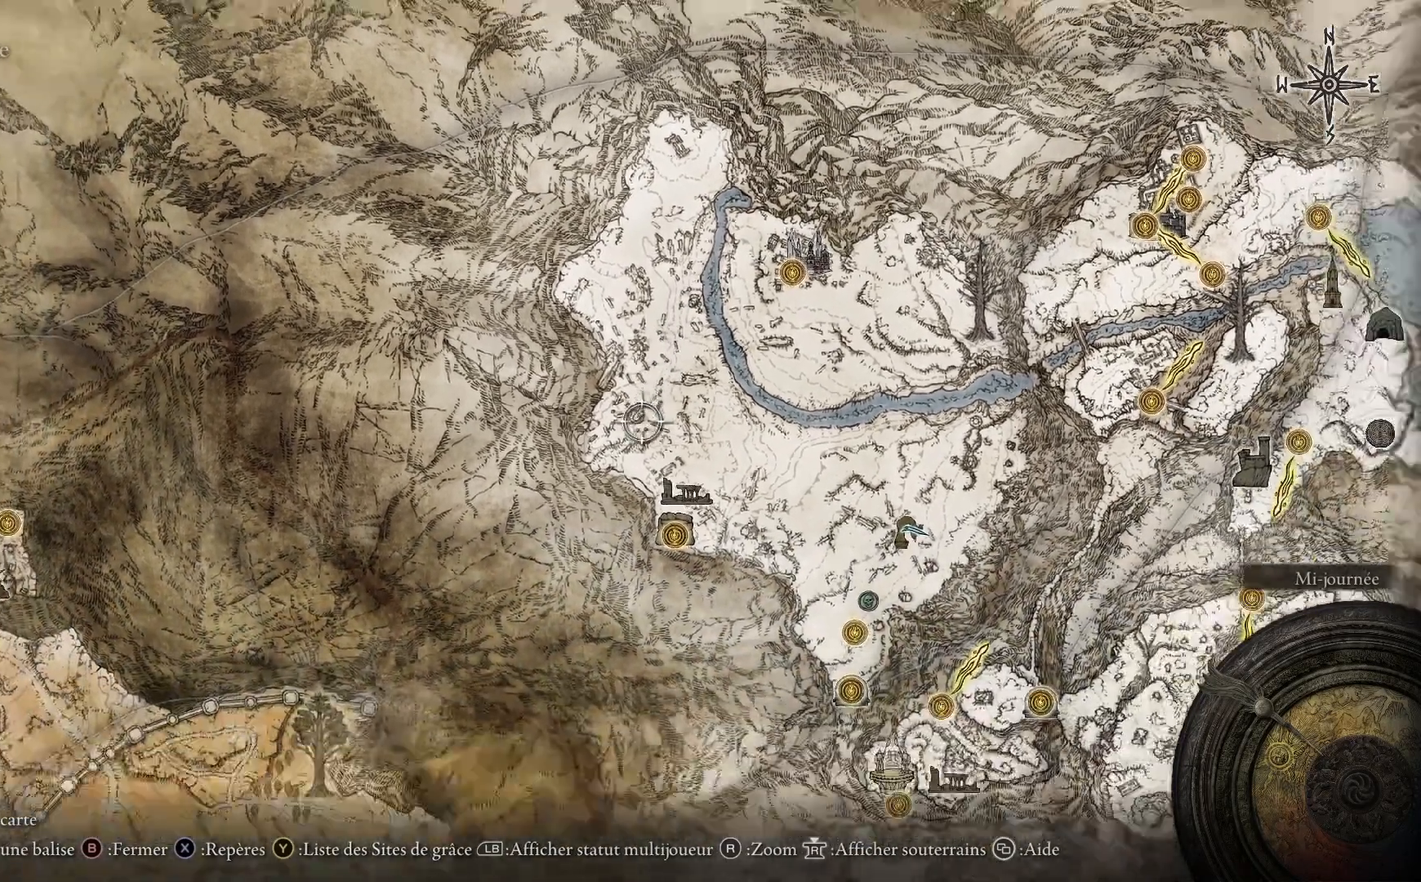
{"buttons": [], "left_stick": "down-left", "right_stick": "center", "events": [[333, "right_stick", "down-left"], [450, "right_stick", "center"]]}
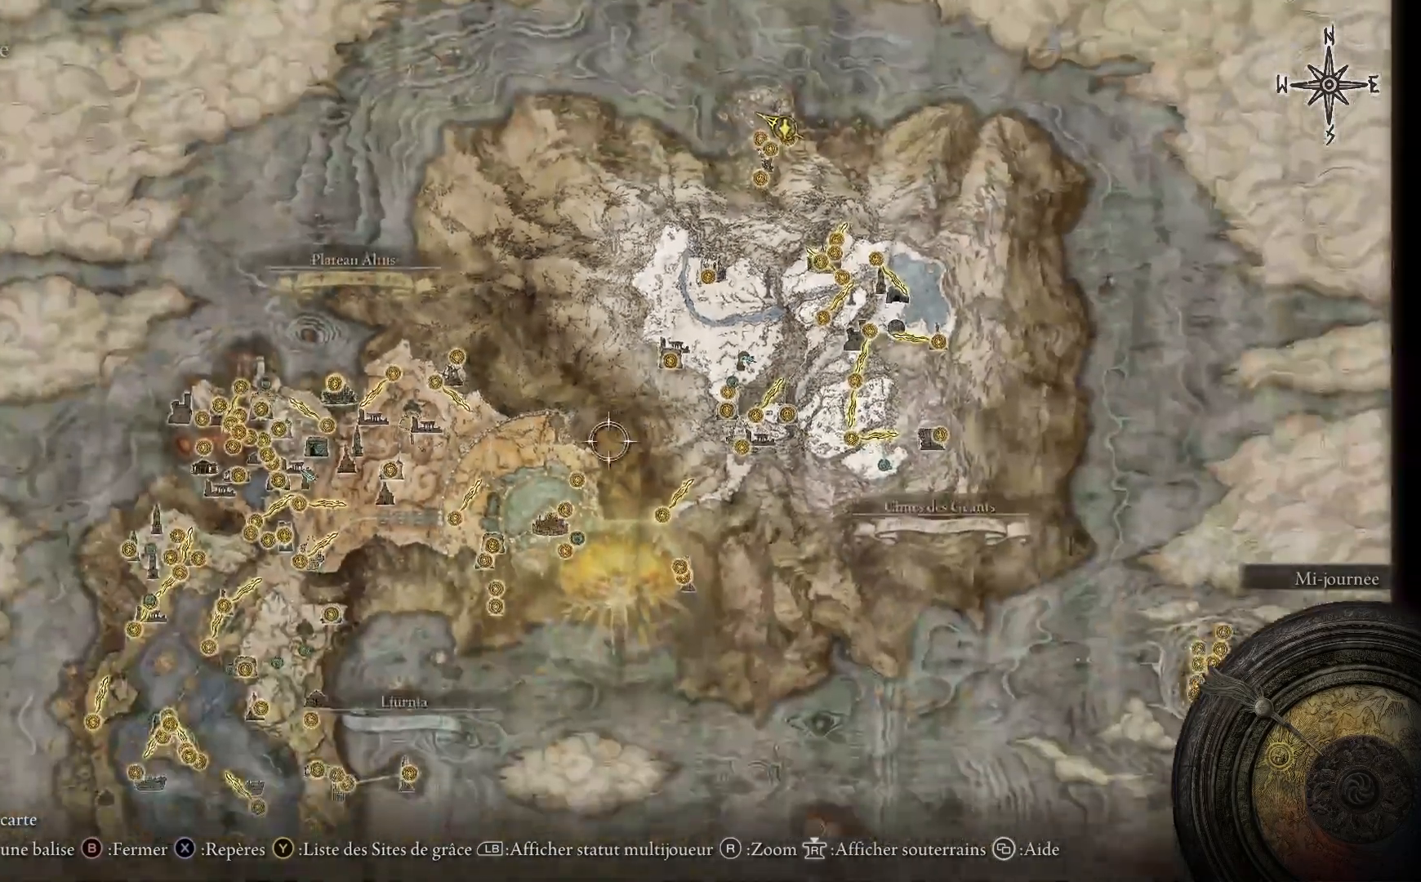
{"buttons": [], "left_stick": "down-left", "right_stick": "center", "events": []}
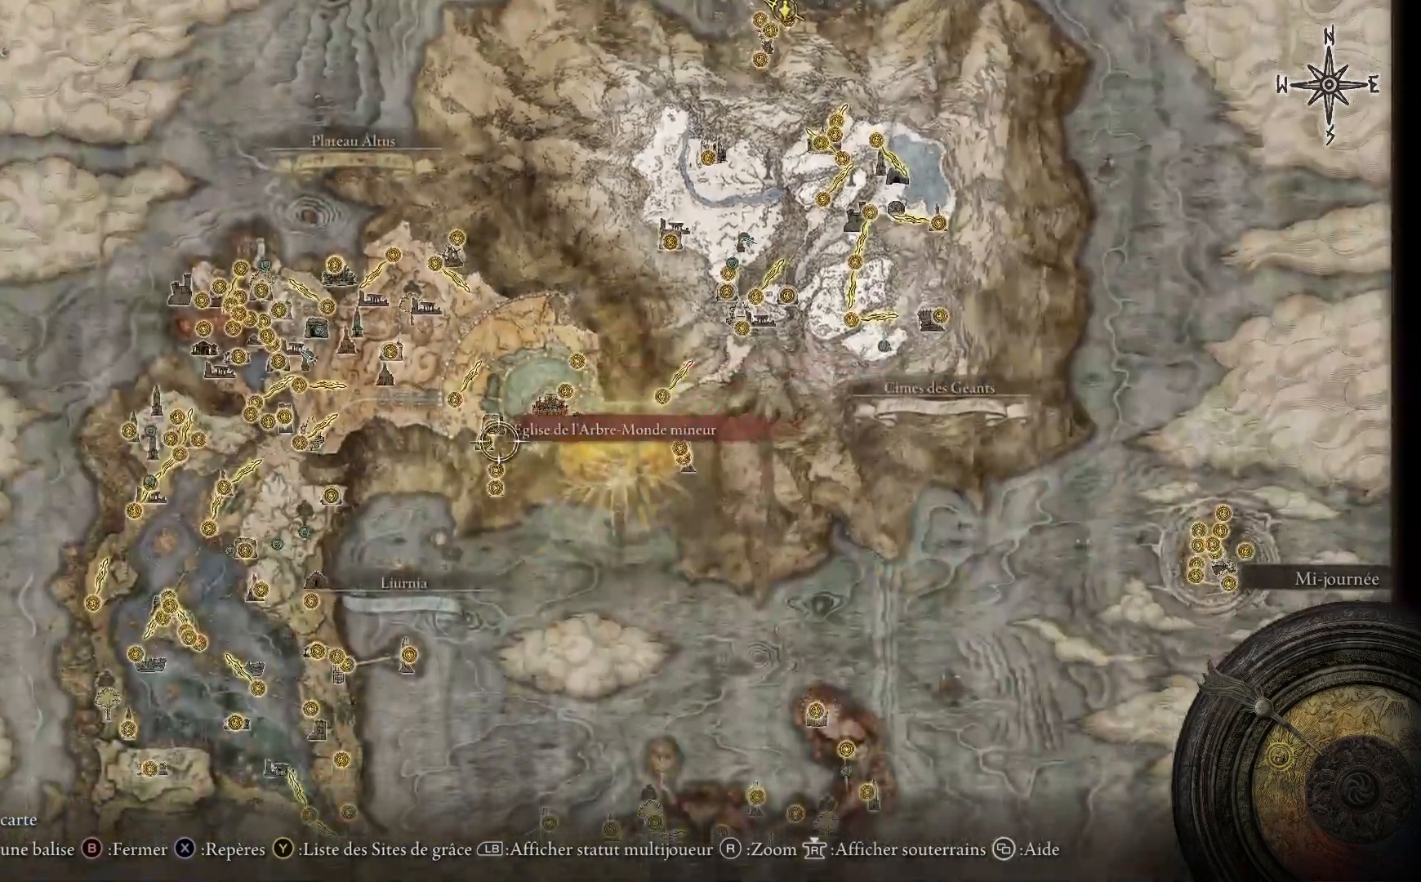
{"buttons": [], "left_stick": "down-left", "right_stick": "center", "events": []}
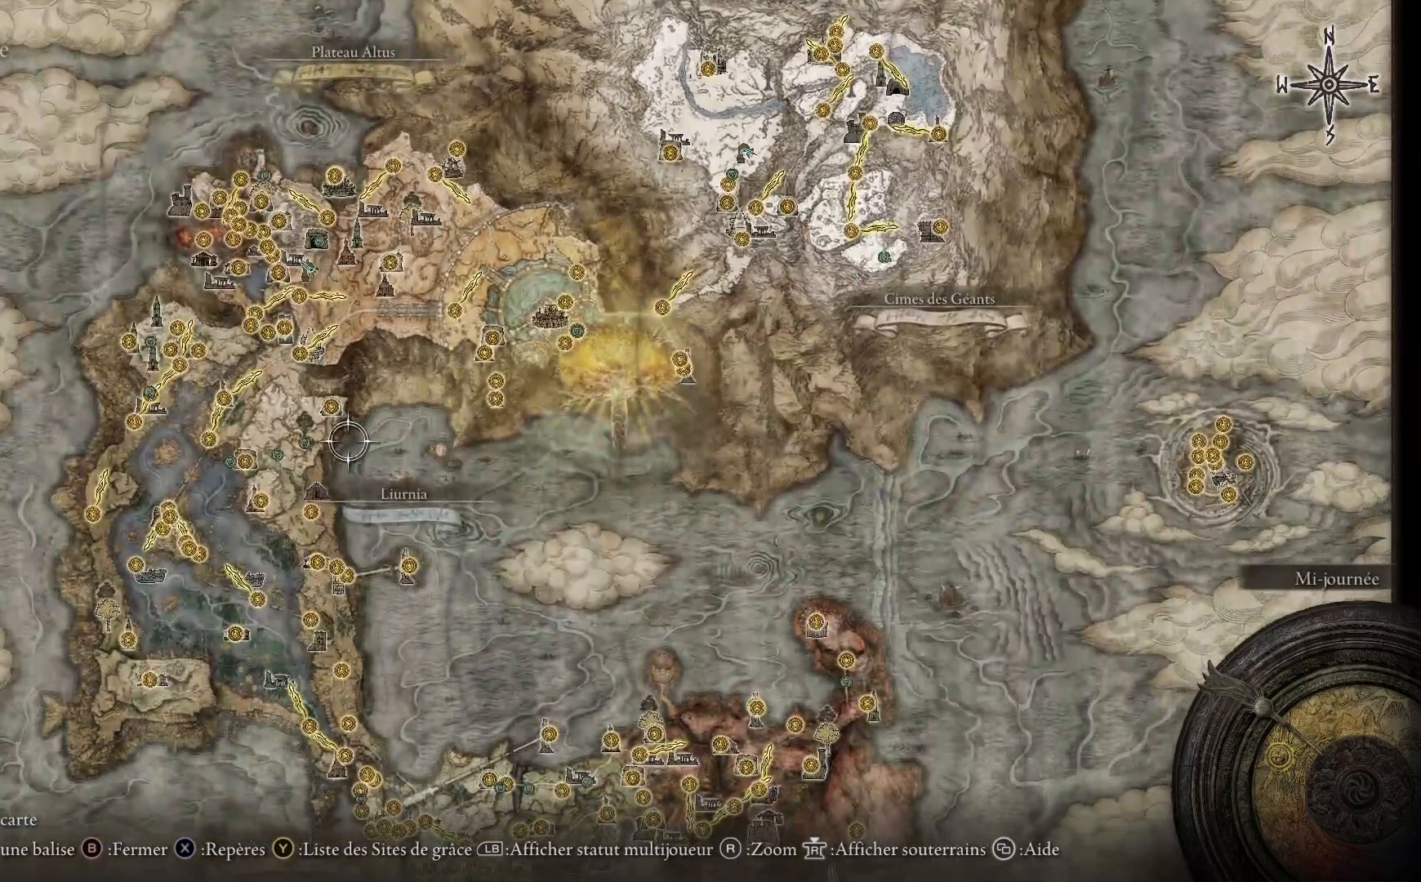
{"buttons": [], "left_stick": "down-left", "right_stick": "center", "events": []}
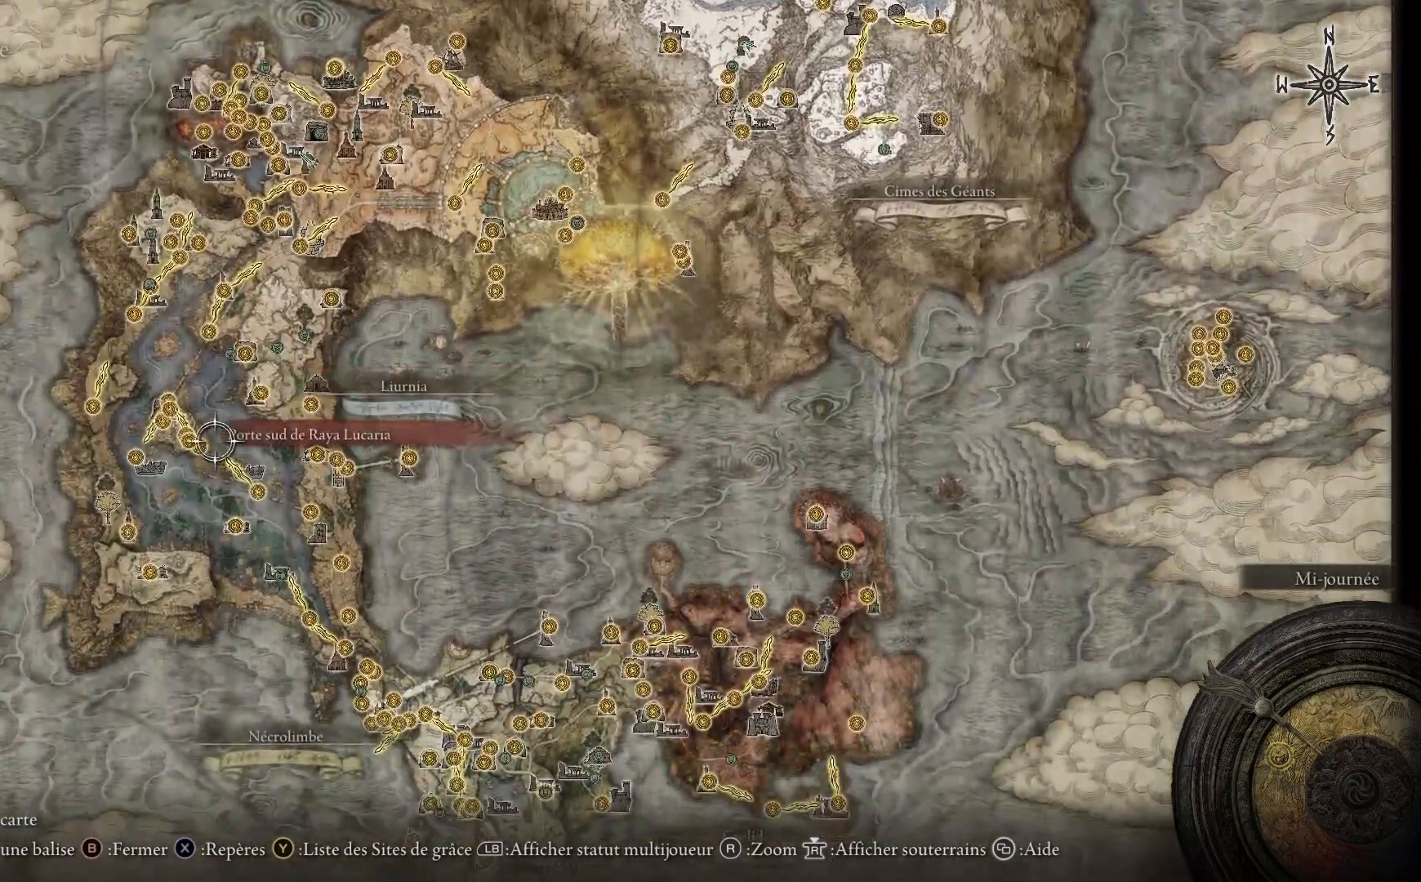
{"buttons": [], "left_stick": "down-left", "right_stick": "center", "events": []}
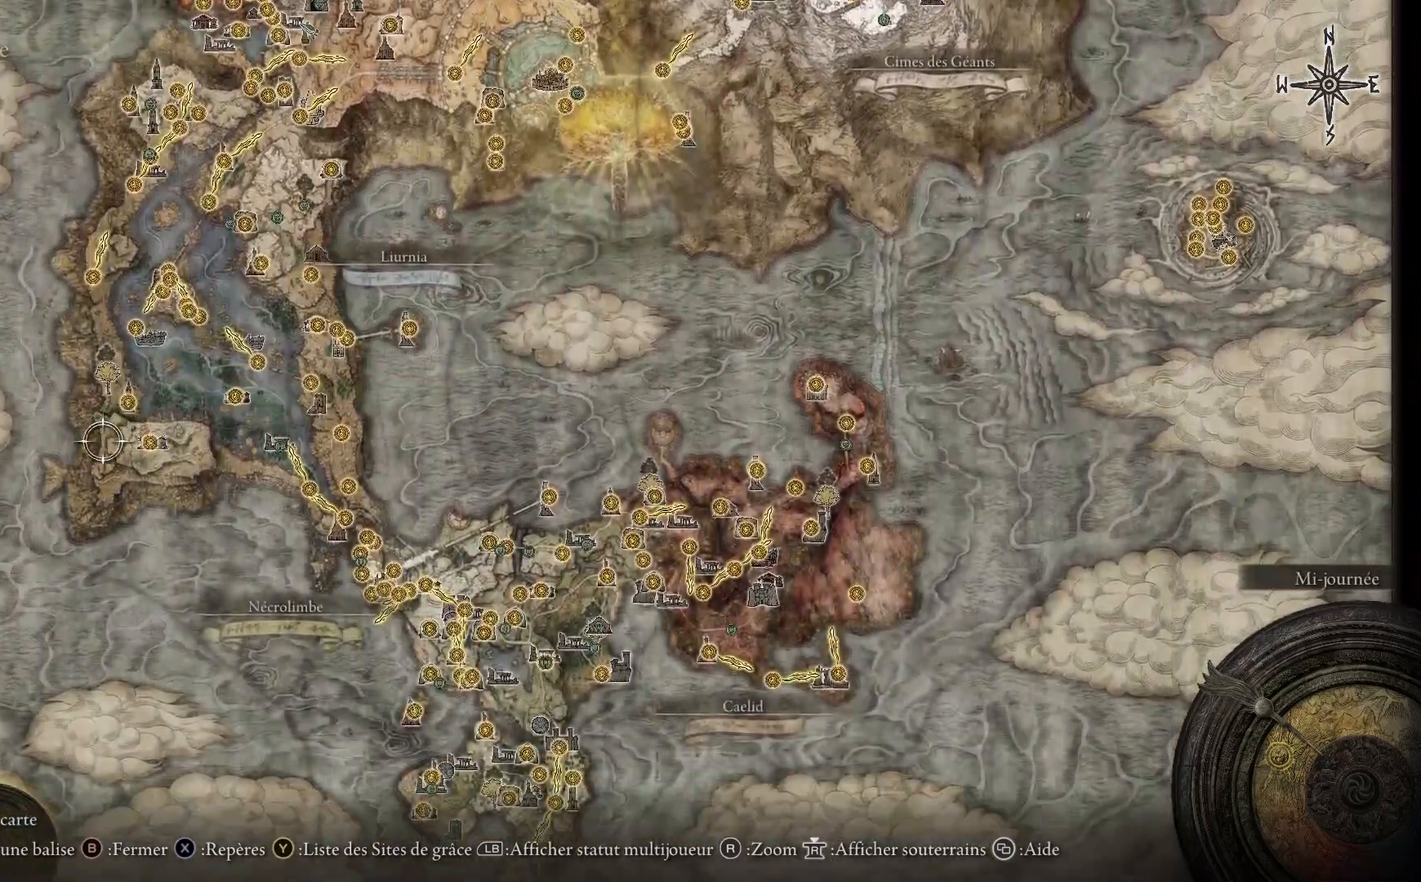
{"buttons": [], "left_stick": "down-left", "right_stick": "center", "events": []}
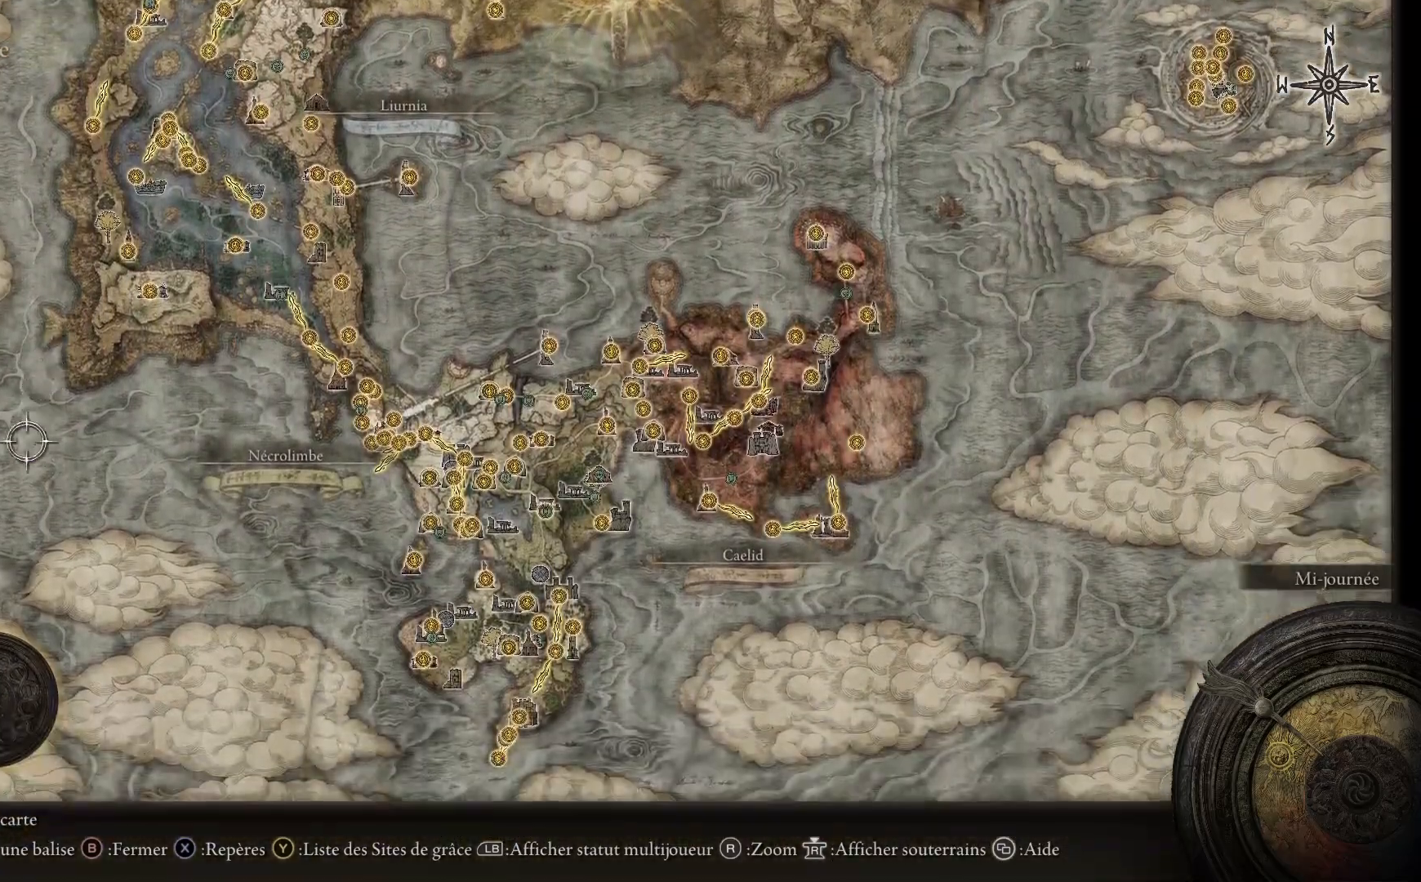
{"buttons": [], "left_stick": "down-left", "right_stick": "center", "events": []}
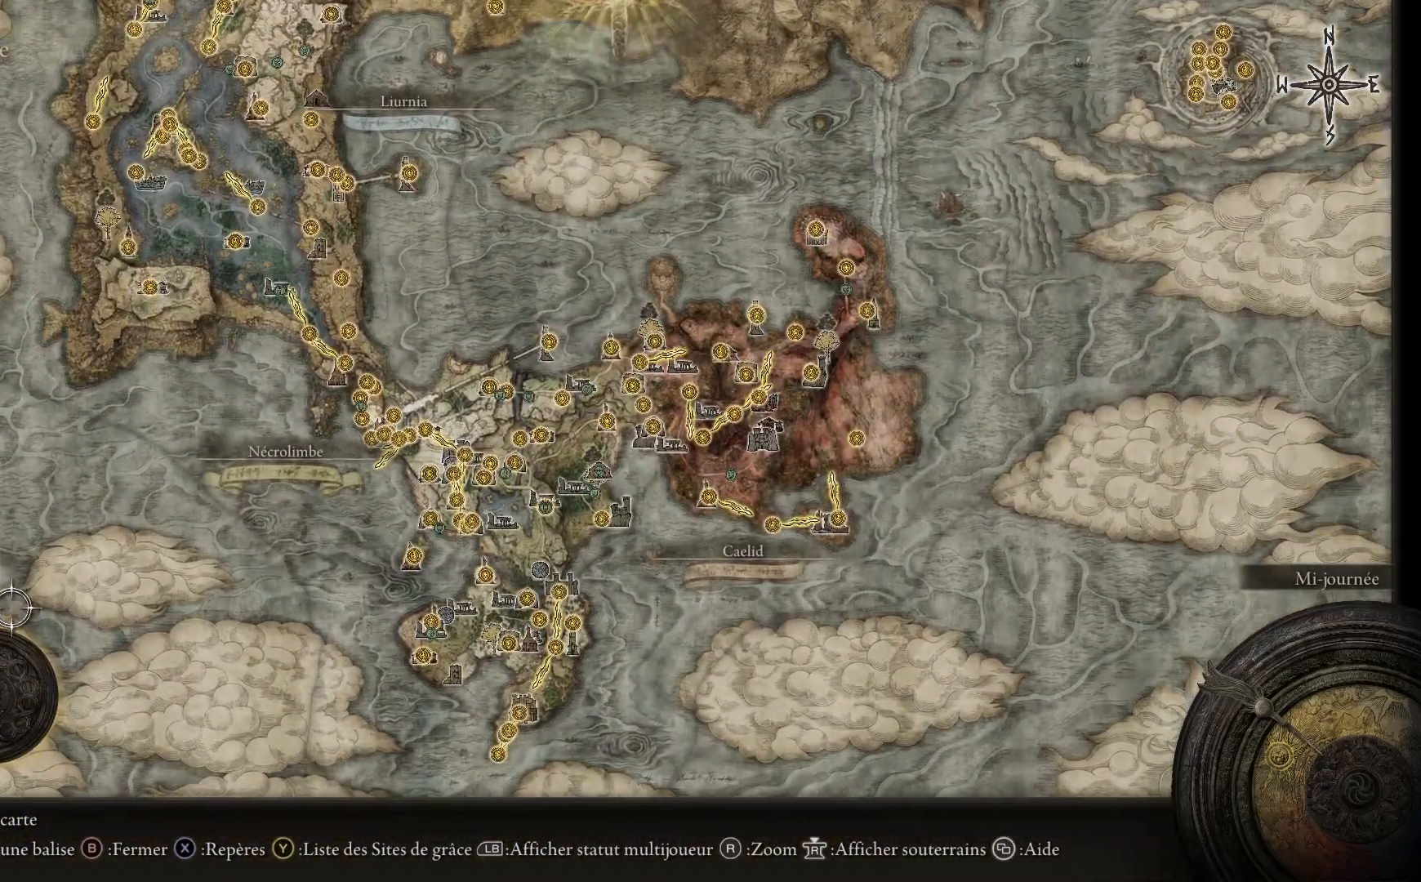
{"buttons": [], "left_stick": "center", "right_stick": "center", "events": [[250, "left_stick", "center"]]}
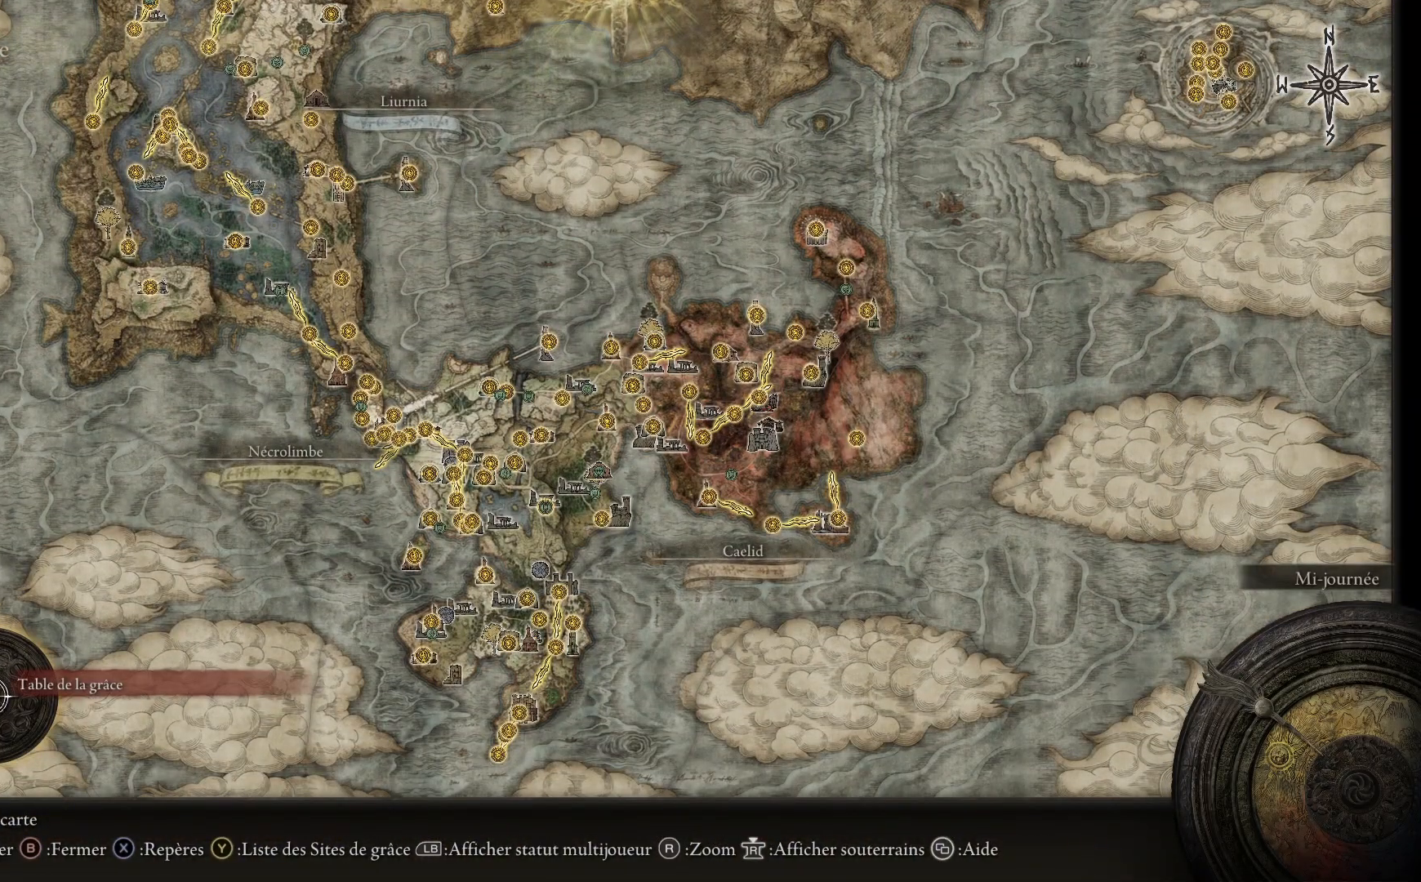
{"buttons": [], "left_stick": "center", "right_stick": "center", "events": [[67, "A", "down"], [183, "A", "up"], [350, "A", "down"], [433, "A", "up"]]}
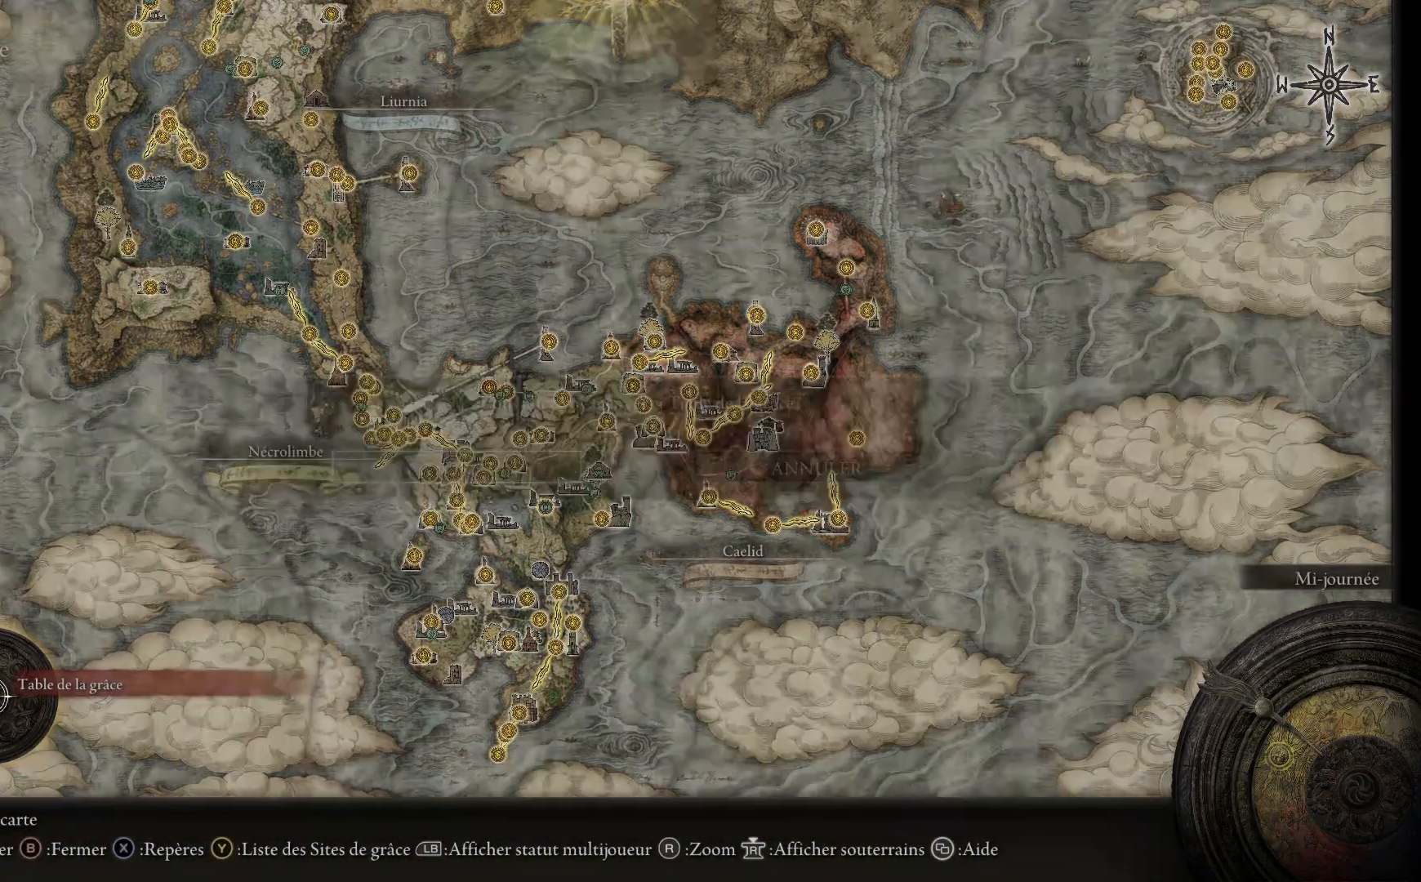
{"buttons": [], "left_stick": "center", "right_stick": "center", "events": []}
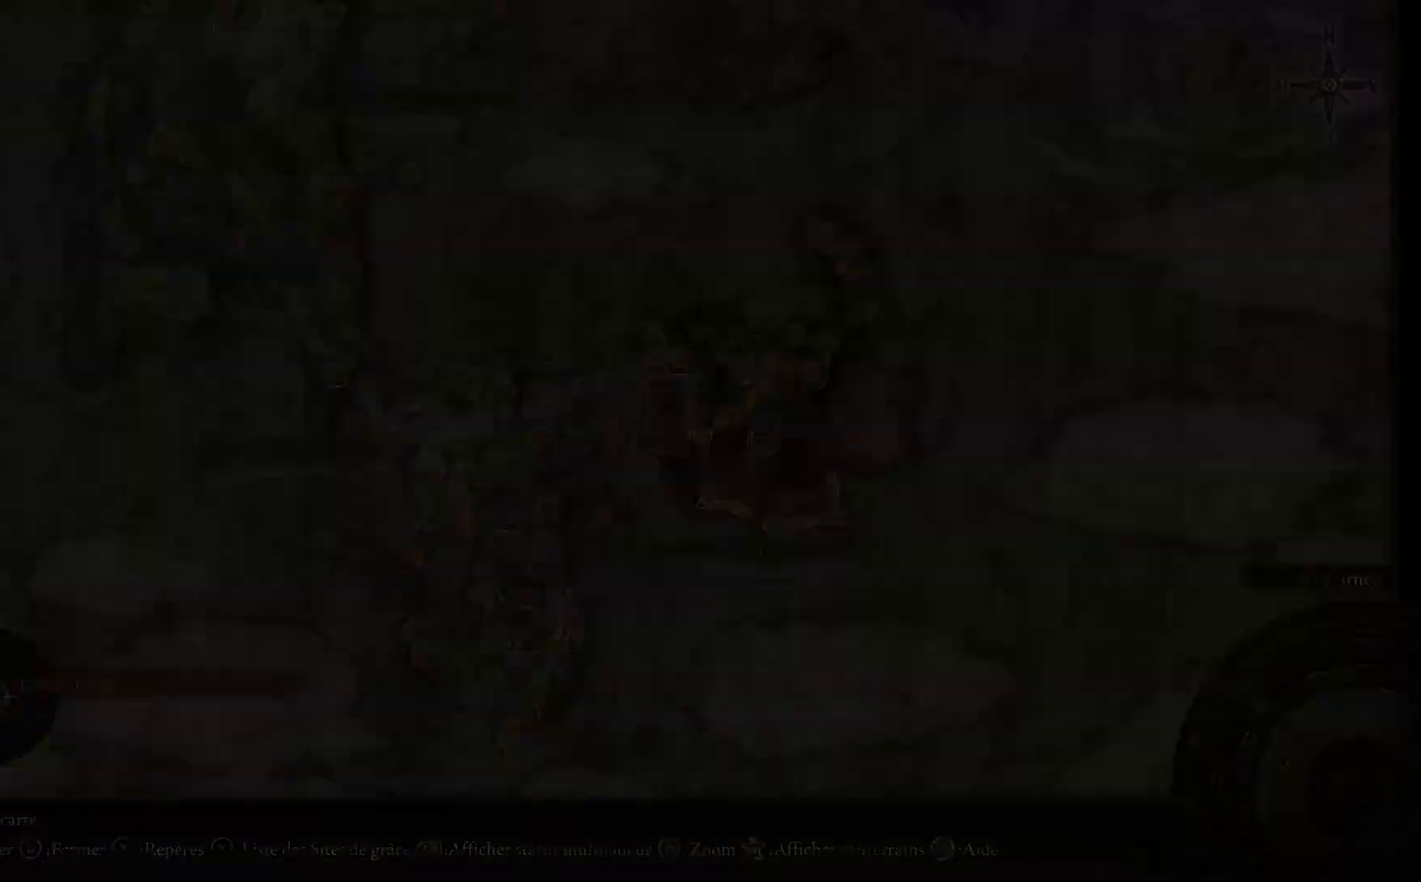
{"buttons": [], "left_stick": "center", "right_stick": "center", "events": []}
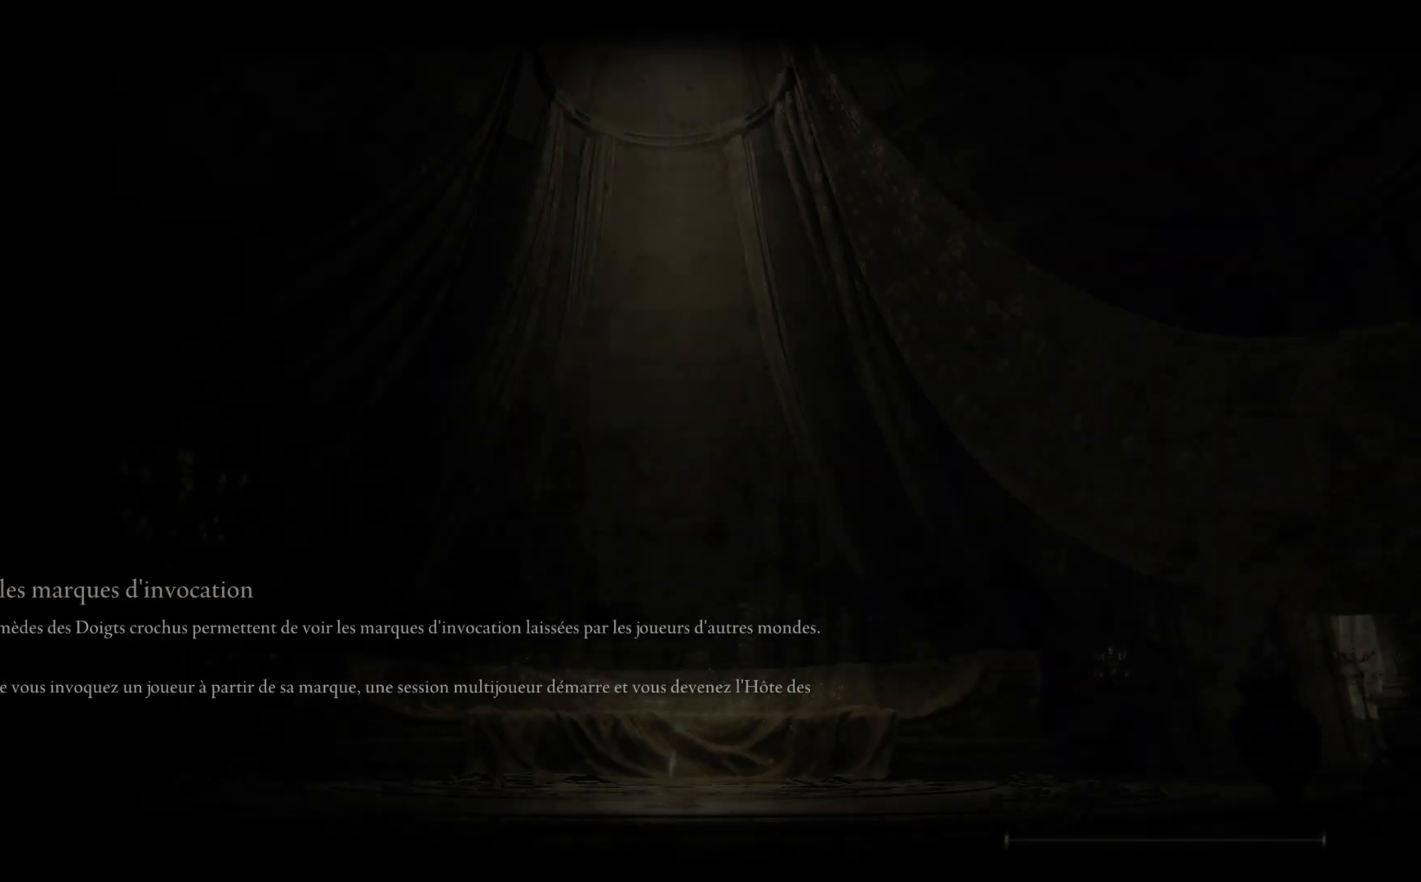
{"buttons": [], "left_stick": "center", "right_stick": "center", "events": []}
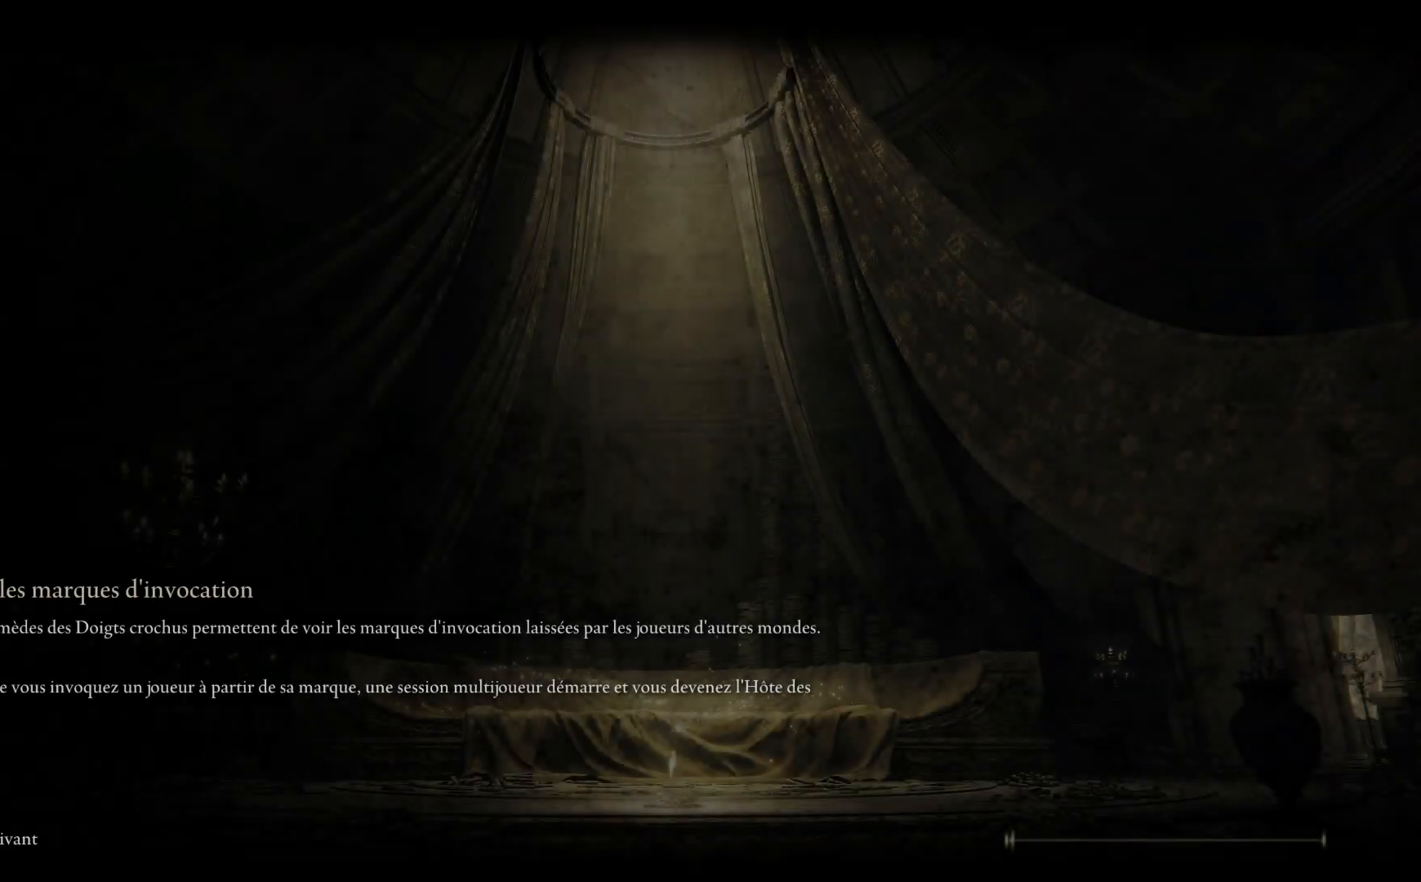
{"buttons": [], "left_stick": "center", "right_stick": "center", "events": []}